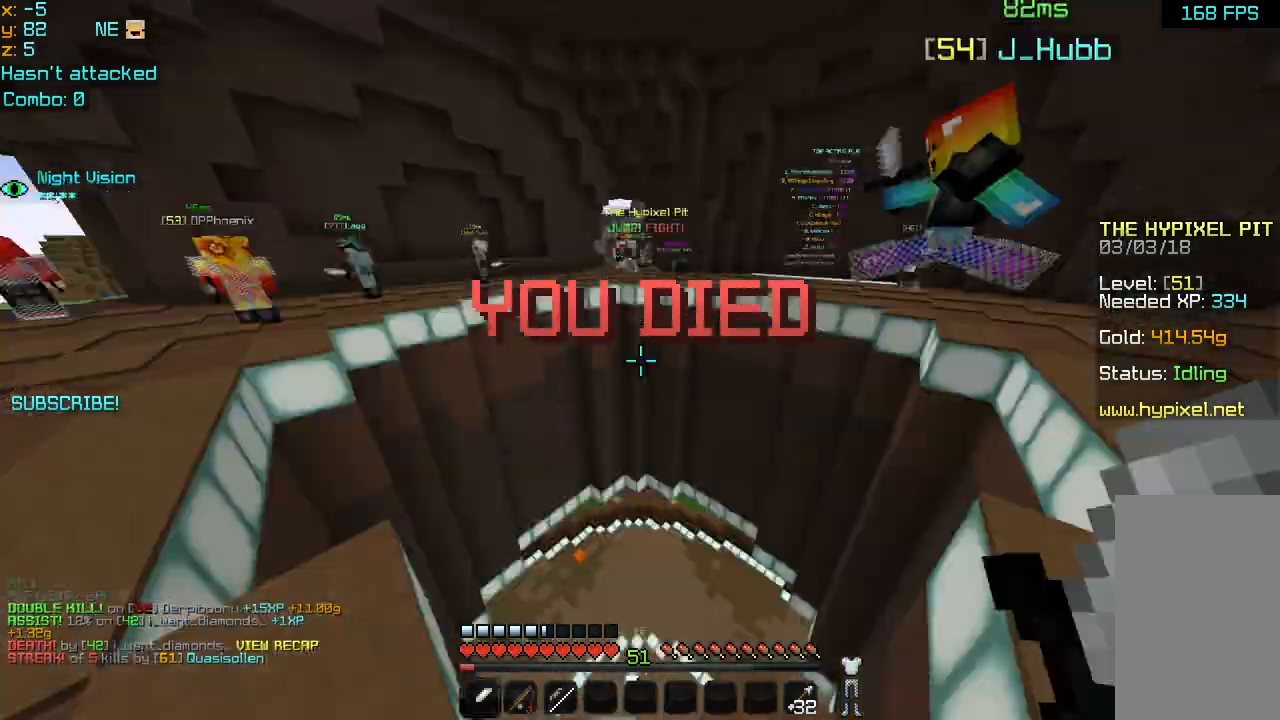
Gameplay with keyboard and mouse; each line is a JSON object with the keys and mouse buttons held at the frame after it. "events" lists presses ("down") and releases ("up") of "down", "left", "right", "space", "up", "mouse_left" and "mouse_right" between this image and that frame as [ms after this image, input, new state], when the widget could be followed in between. "mouse_left", "mouse_right" = the "left", "right" buttons of the "mouse" list. No other keys are recorded. Fast repeated clicks can show as one long hold. Mouse movement is not recorded.
{"keys": ["left", "right"], "mouse": ["left", "right"], "events": [[280, "mouse_right", "down"], [320, "mouse_left", "down"], [320, "up", "up"], [400, "left", "down"], [400, "mouse_left", "up"], [400, "mouse_right", "up"], [440, "up", "down"], [480, "mouse_left", "down"], [480, "mouse_right", "down"], [480, "right", "down"], [480, "up", "up"]]}
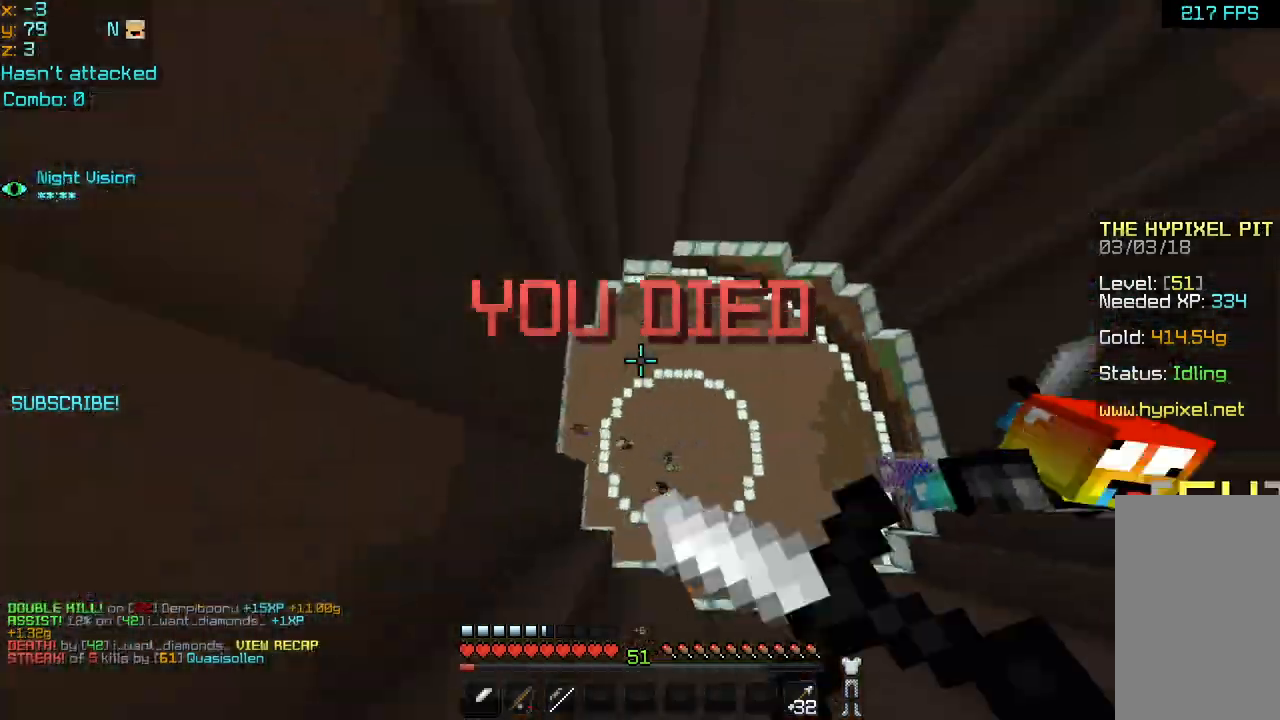
{"keys": ["left", "up"], "mouse": [], "events": [[40, "mouse_left", "up"], [80, "down", "down"], [80, "left", "up"], [80, "mouse_right", "up"], [120, "right", "up"], [160, "mouse_left", "down"], [200, "left", "down"], [200, "mouse_left", "up"], [360, "down", "up"], [440, "up", "down"]]}
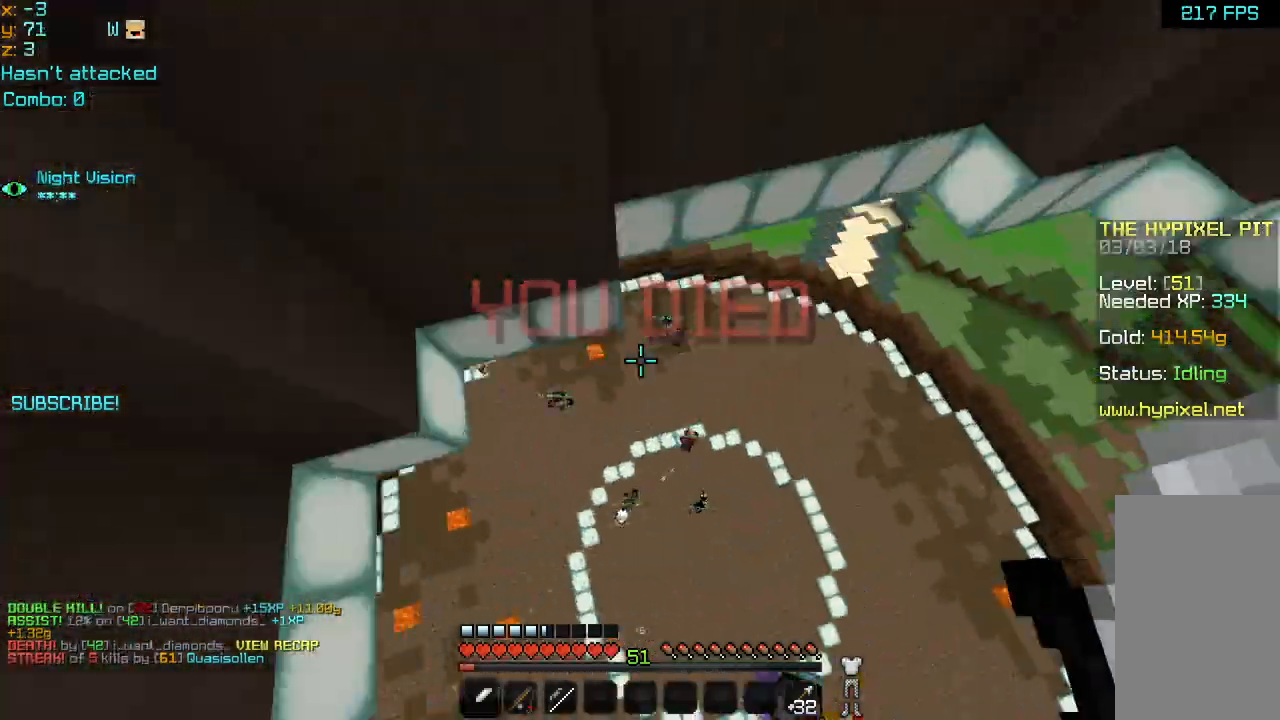
{"keys": ["left"], "mouse": [], "events": [[160, "left", "up"], [240, "mouse_left", "down"], [240, "right", "down"], [240, "up", "up"], [320, "right", "up"], [360, "left", "down"], [360, "mouse_left", "up"], [440, "mouse_left", "down"], [520, "mouse_left", "up"]]}
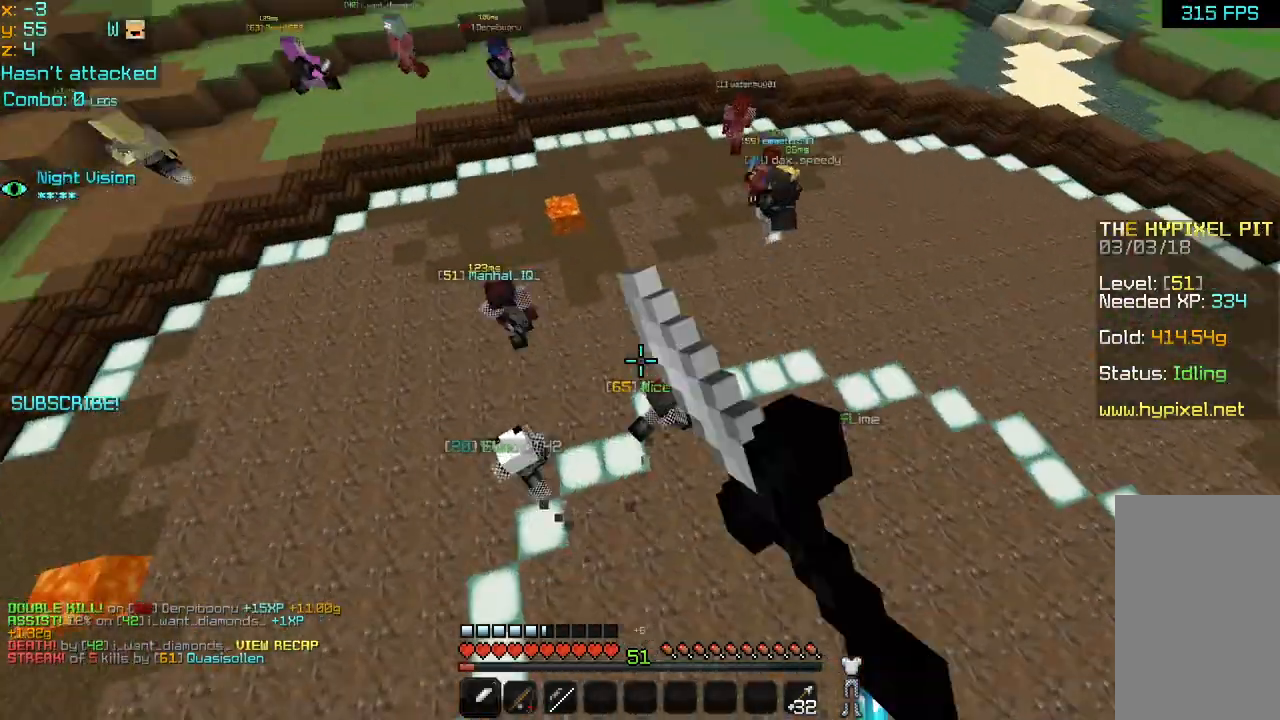
{"keys": ["space", "up"], "mouse": [], "events": [[40, "mouse_left", "down"], [40, "up", "down"], [160, "mouse_left", "up"], [160, "space", "down"], [200, "mouse_left", "down"], [280, "mouse_left", "up"], [320, "left", "up"], [360, "mouse_left", "down"], [440, "mouse_left", "up"]]}
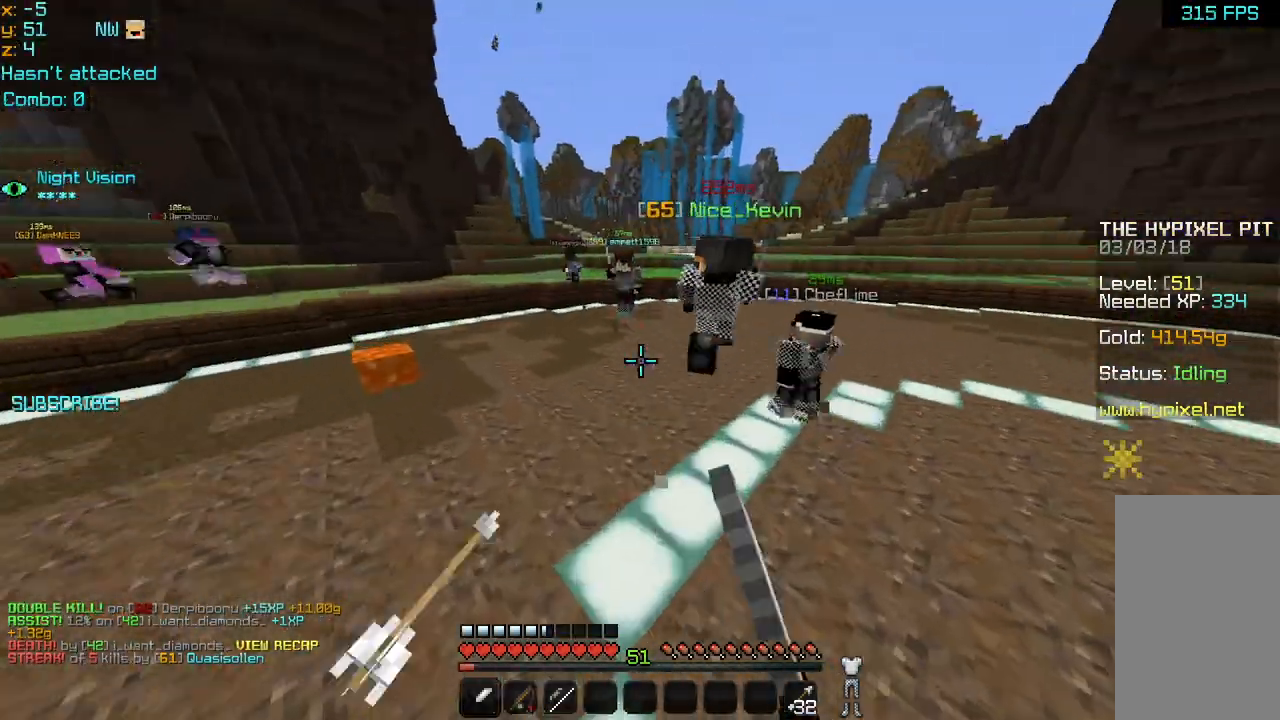
{"keys": ["space", "up"], "mouse": ["left"], "events": [[40, "mouse_left", "down"], [120, "mouse_left", "up"], [200, "mouse_left", "down"], [280, "mouse_left", "up"], [360, "mouse_left", "down"], [440, "mouse_left", "up"], [520, "mouse_left", "down"]]}
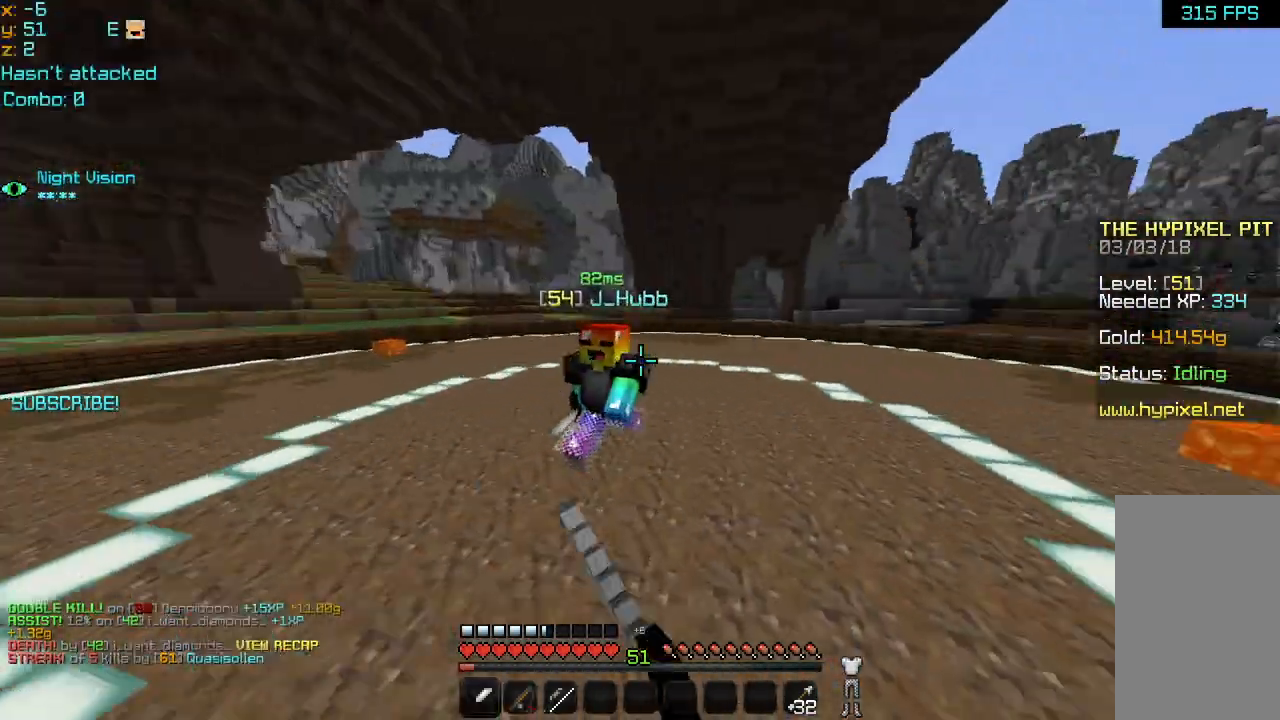
{"keys": ["left", "space", "up"], "mouse": ["left"], "events": [[80, "mouse_left", "up"], [160, "left", "down"], [160, "mouse_left", "down"], [240, "mouse_left", "up"], [280, "mouse_left", "down"], [400, "mouse_left", "up"], [440, "mouse_left", "down"]]}
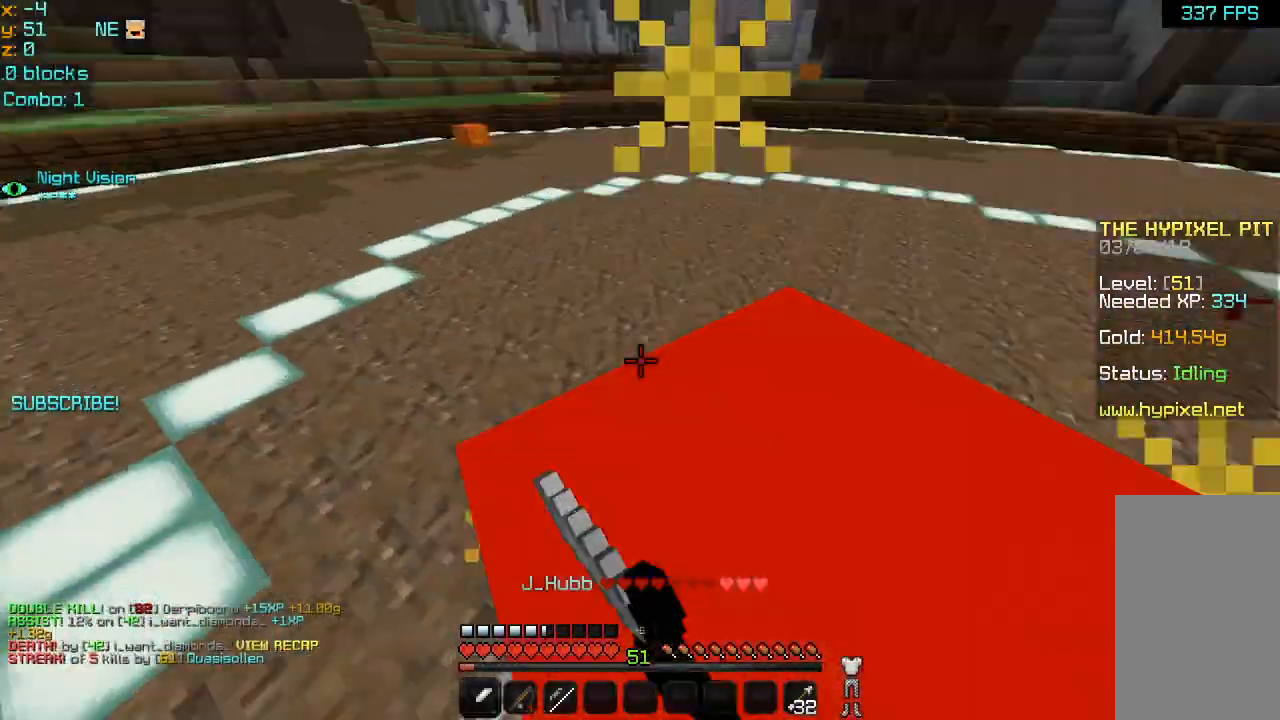
{"keys": ["left", "up"], "mouse": ["left"], "events": [[40, "mouse_left", "up"], [120, "mouse_left", "down"], [240, "mouse_left", "up"], [280, "space", "up"], [320, "mouse_left", "down"], [400, "mouse_left", "up"], [440, "mouse_left", "down"]]}
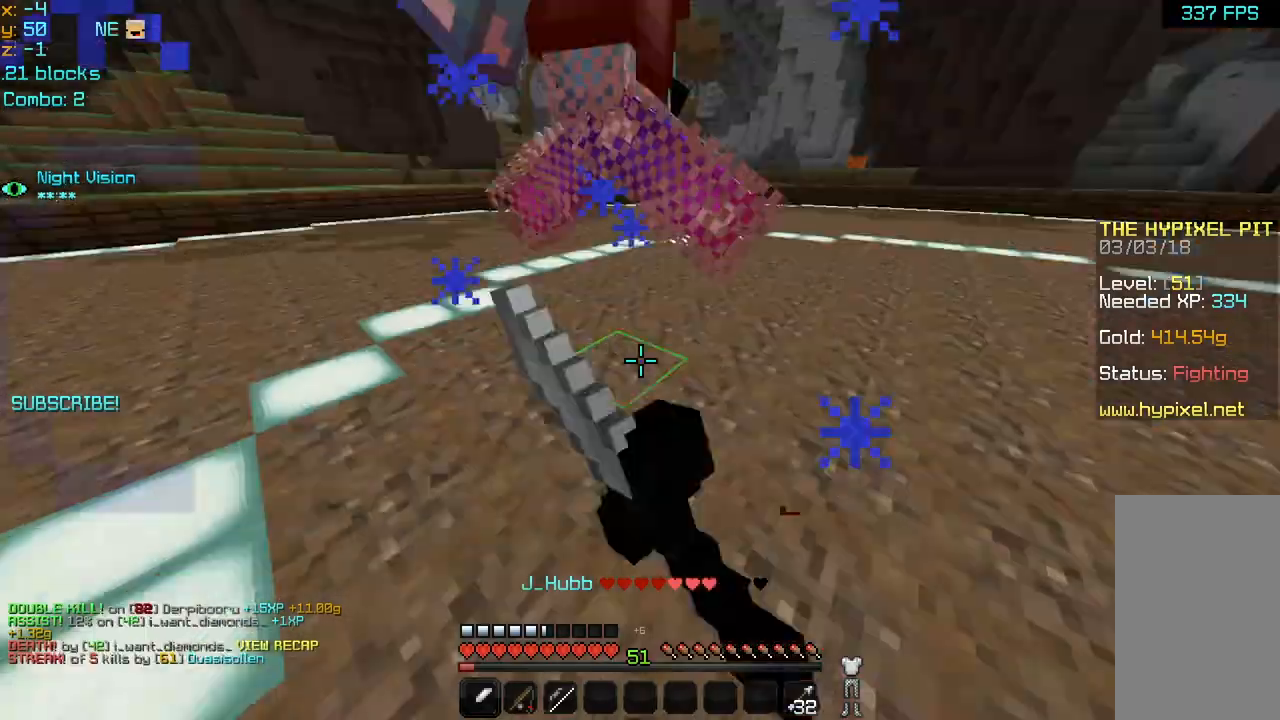
{"keys": ["left", "up"], "mouse": ["left"], "events": [[40, "mouse_left", "up"], [120, "mouse_left", "down"], [200, "mouse_left", "up"], [280, "mouse_left", "down"], [360, "mouse_left", "up"], [440, "mouse_left", "down"]]}
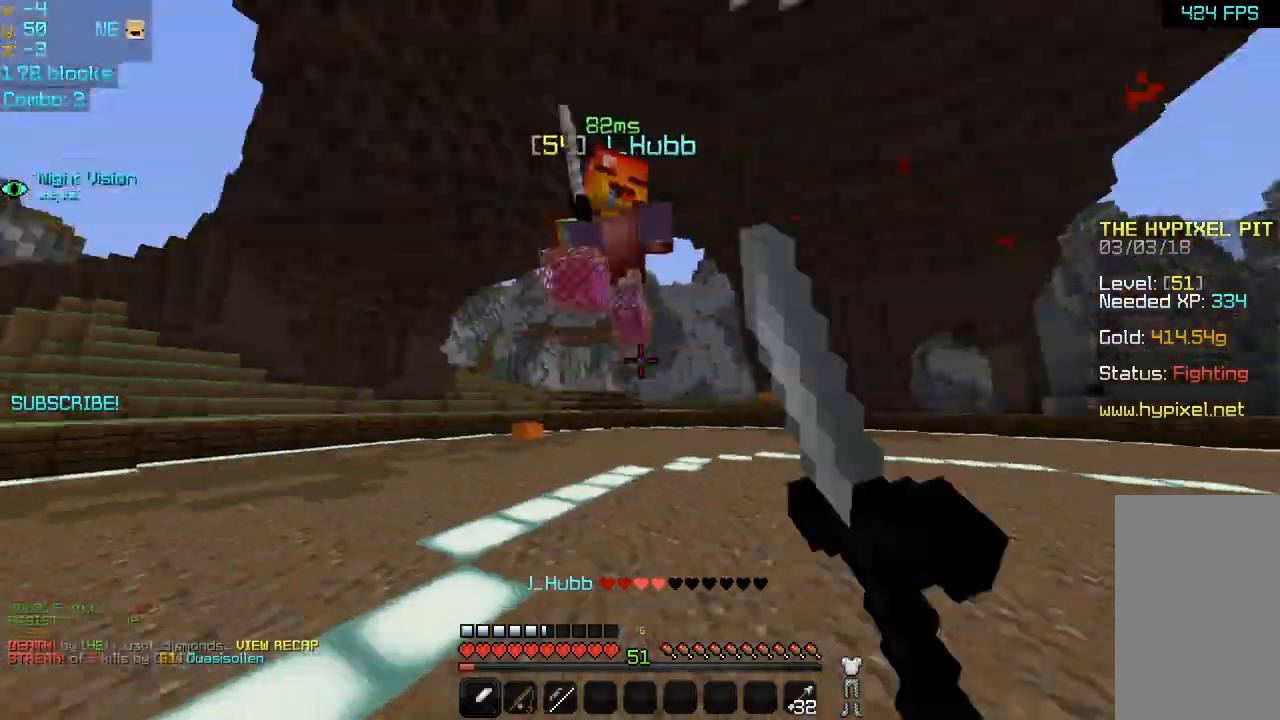
{"keys": ["right", "space", "up"], "mouse": [], "events": [[40, "mouse_left", "up"], [120, "mouse_left", "down"], [120, "space", "down"], [160, "left", "up"], [320, "mouse_left", "up"], [320, "right", "down"], [400, "mouse_left", "down"], [480, "mouse_left", "up"]]}
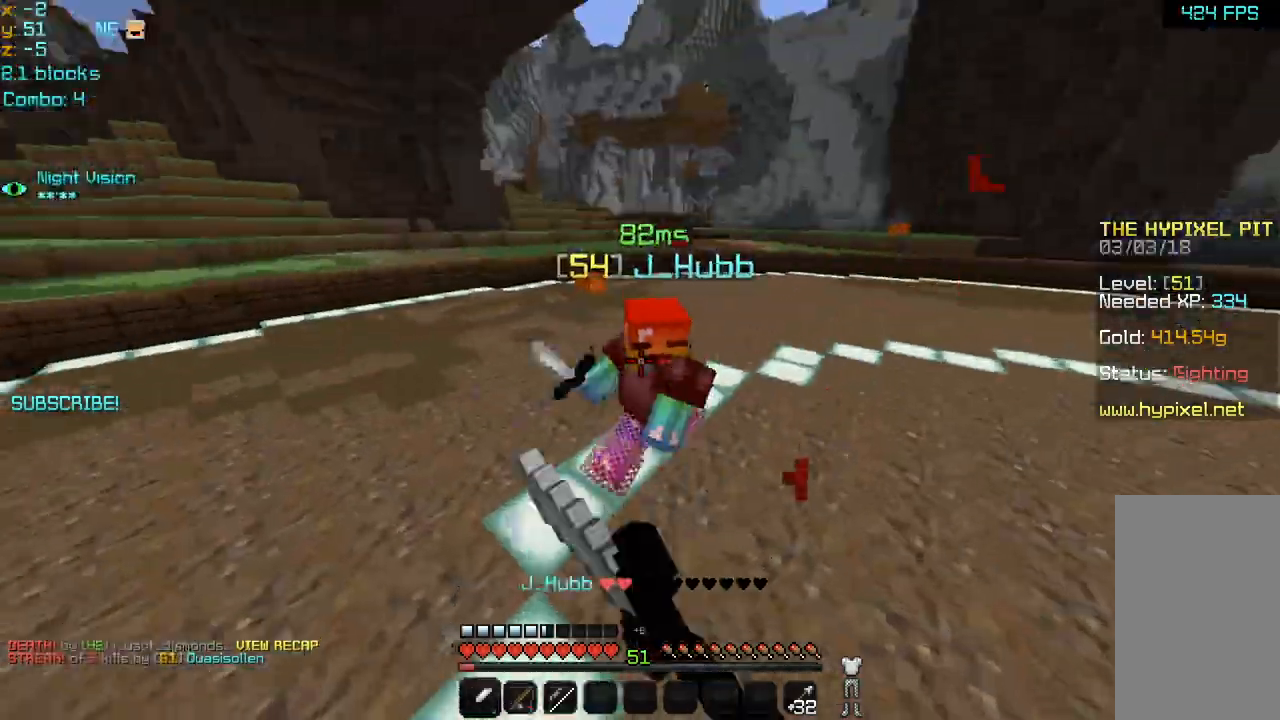
{"keys": ["up"], "mouse": [], "events": [[40, "mouse_left", "down"], [40, "space", "up"], [80, "space", "down"], [400, "mouse_left", "up"], [480, "right", "up"], [480, "space", "up"]]}
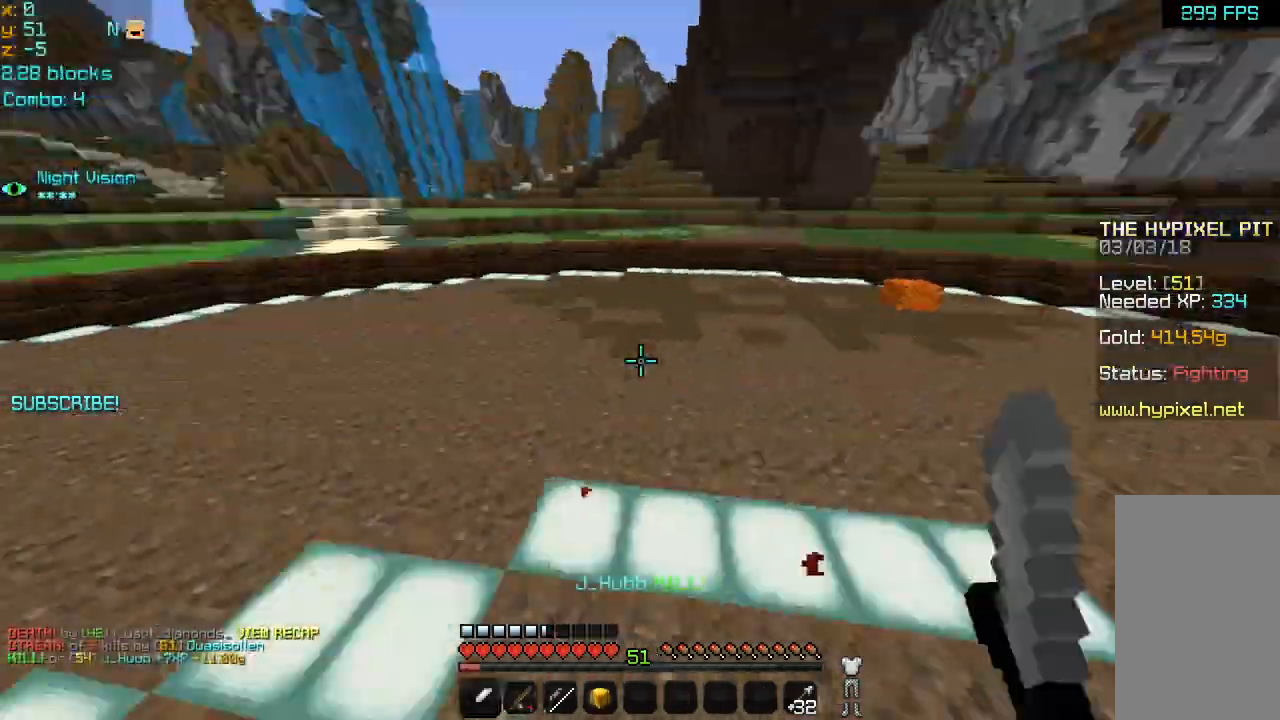
{"keys": ["left", "up"], "mouse": [], "events": [[120, "left", "down"], [240, "left", "up"], [320, "mouse_right", "down"], [440, "left", "down"], [440, "mouse_right", "up"]]}
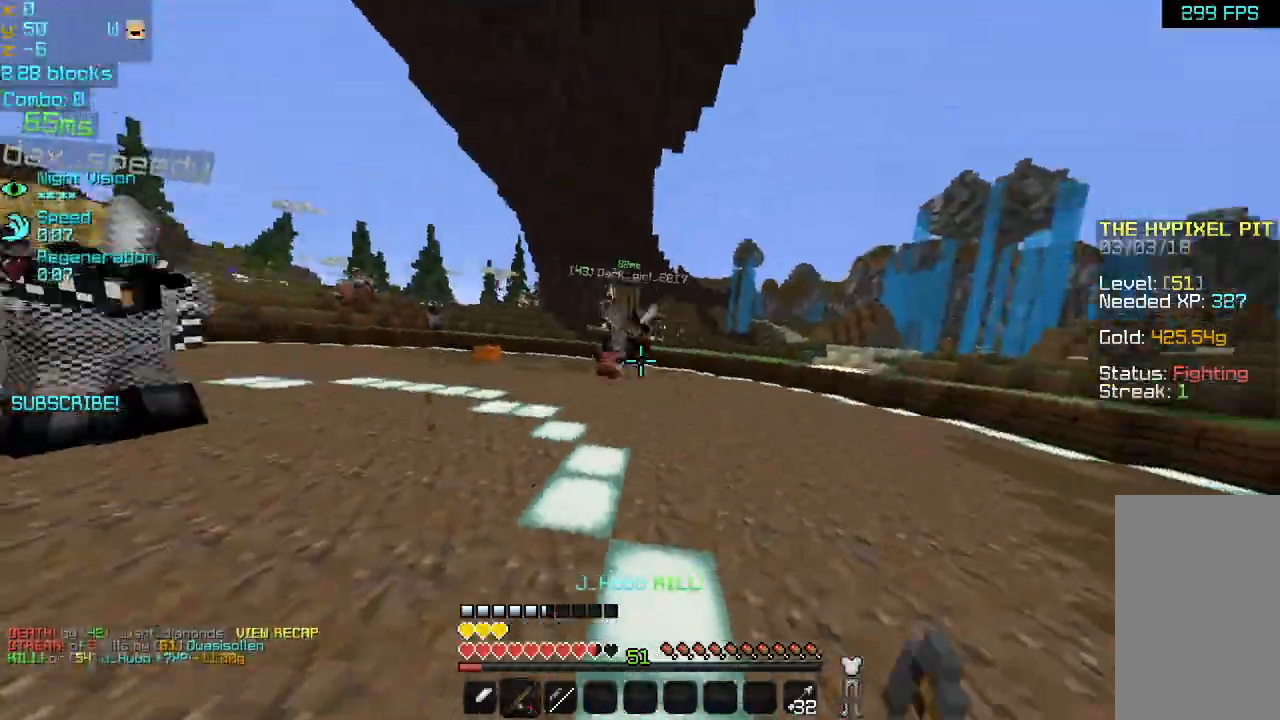
{"keys": ["left", "up"], "mouse": ["left"], "events": [[280, "mouse_left", "down"], [360, "mouse_left", "up"], [440, "mouse_left", "down"]]}
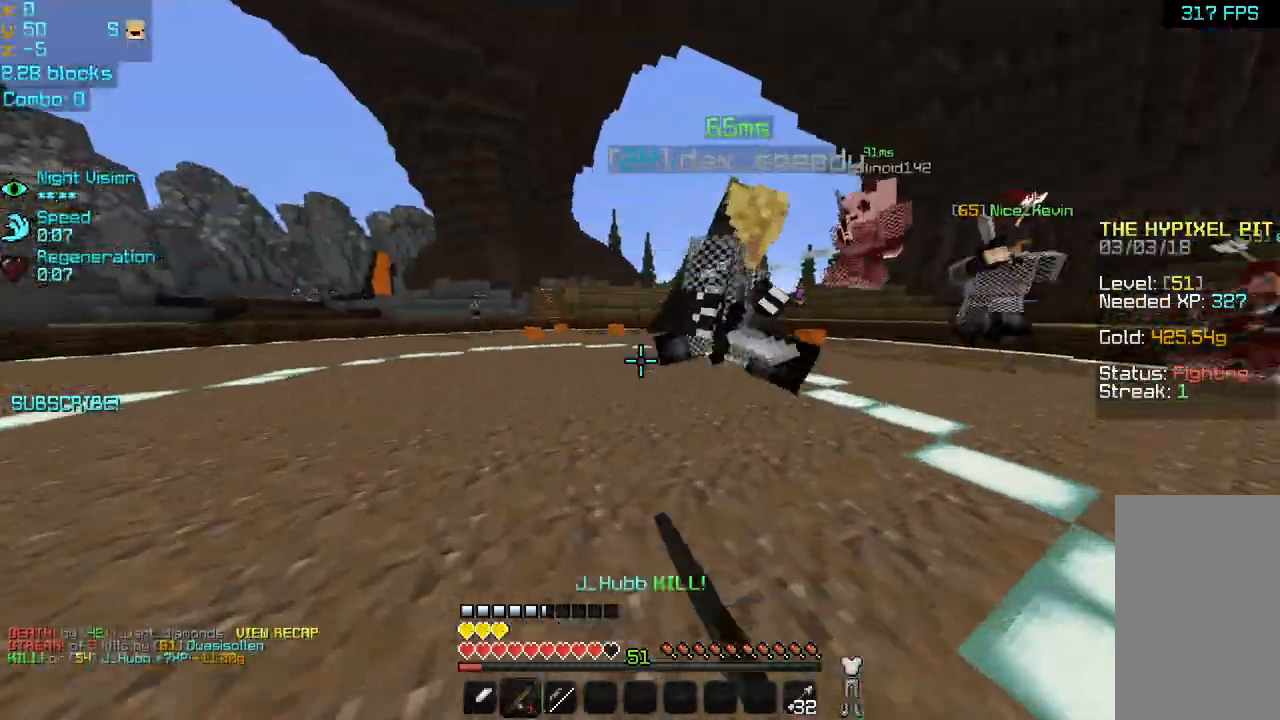
{"keys": ["right", "up"], "mouse": ["left"], "events": [[40, "mouse_left", "up"], [280, "left", "up"], [480, "mouse_left", "down"], [520, "right", "down"]]}
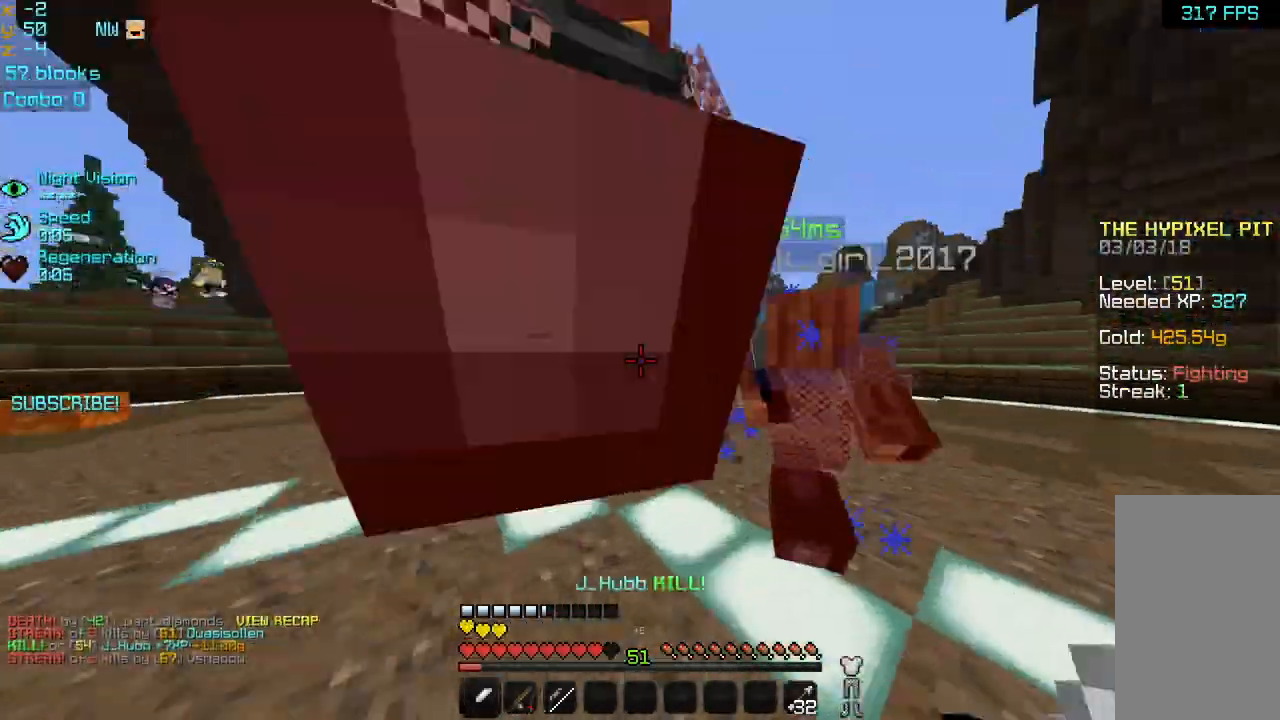
{"keys": ["right", "up"], "mouse": [], "events": [[40, "mouse_left", "up"], [80, "mouse_left", "down"], [200, "mouse_left", "up"], [240, "mouse_left", "down"], [360, "mouse_left", "up"], [400, "mouse_left", "down"], [480, "mouse_left", "up"]]}
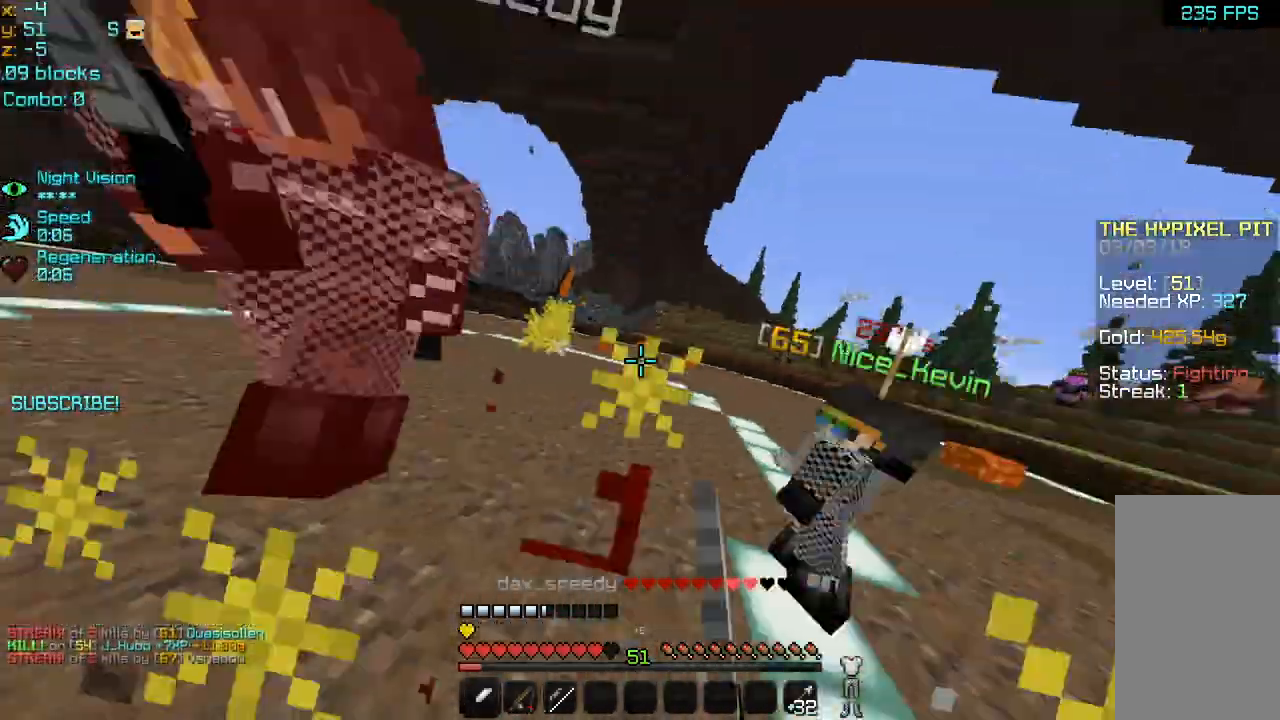
{"keys": ["left", "up"], "mouse": ["left"], "events": [[80, "mouse_left", "down"], [160, "mouse_left", "up"], [200, "mouse_left", "down"], [320, "mouse_left", "up"], [360, "mouse_left", "down"], [440, "left", "down"], [440, "mouse_left", "up"], [520, "mouse_left", "down"], [520, "right", "up"]]}
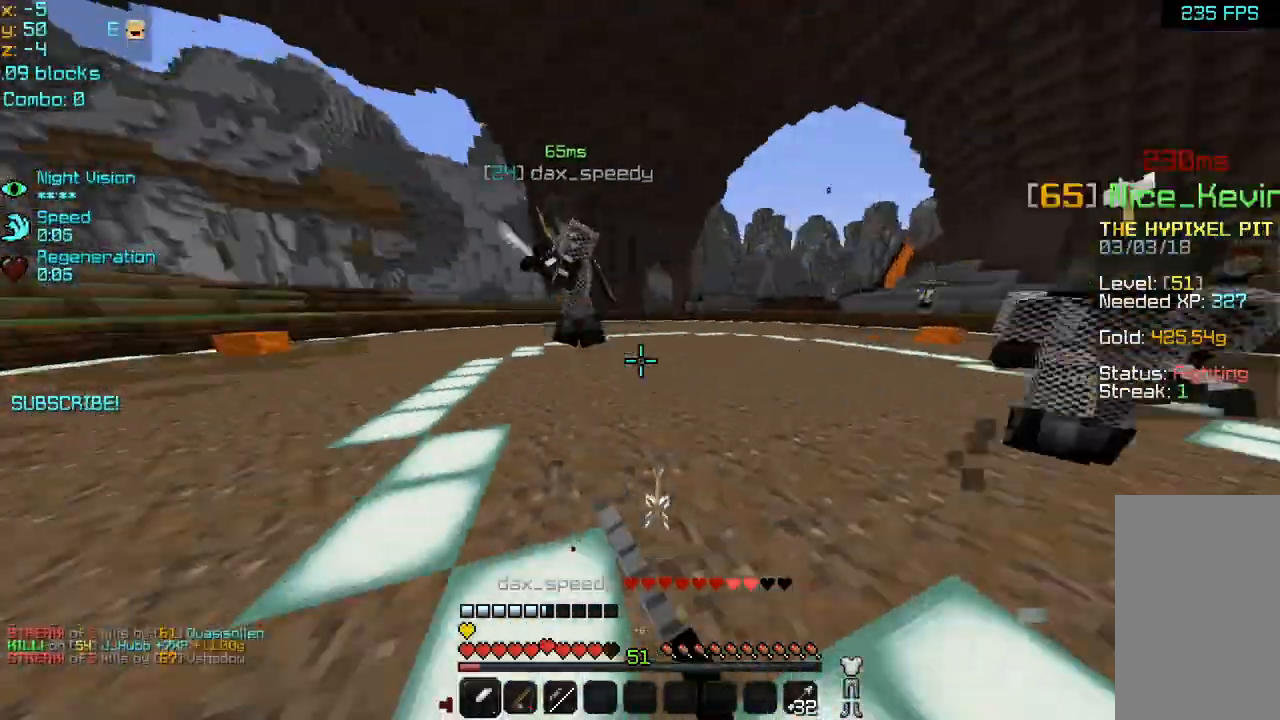
{"keys": ["left", "up"], "mouse": ["left"], "events": [[80, "mouse_left", "up"], [160, "mouse_left", "down"], [280, "mouse_left", "up"], [320, "mouse_left", "down"], [400, "mouse_left", "up"], [480, "mouse_left", "down"]]}
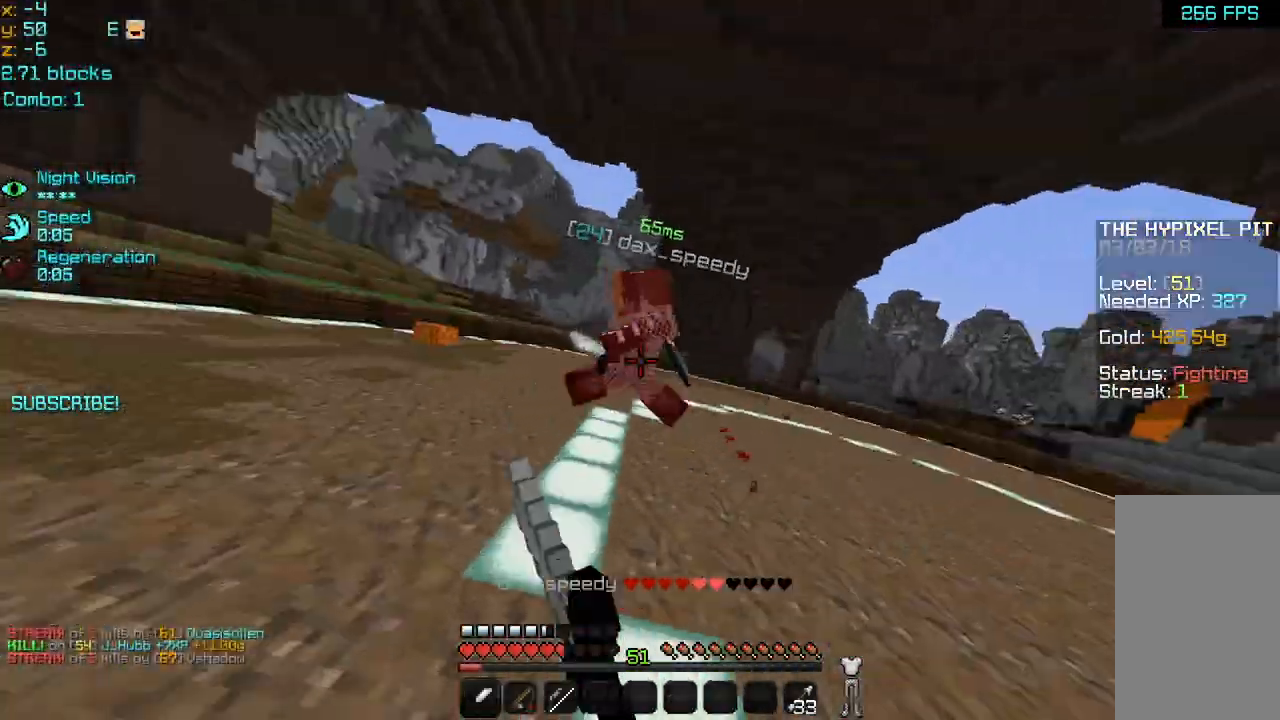
{"keys": ["up"], "mouse": [], "events": [[80, "mouse_left", "up"], [160, "mouse_left", "down"], [240, "mouse_left", "up"], [280, "mouse_left", "down"], [360, "left", "up"], [360, "mouse_left", "up"], [440, "mouse_left", "down"], [520, "mouse_left", "up"]]}
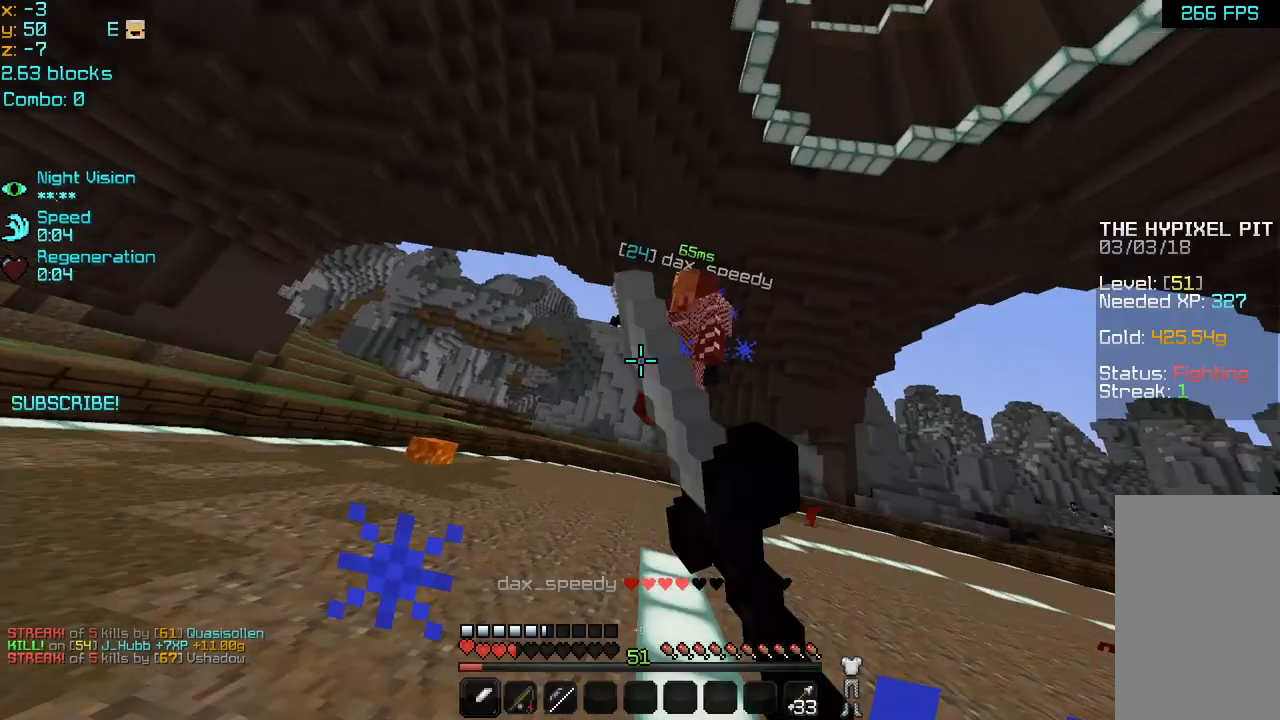
{"keys": ["left", "up"], "mouse": [], "events": [[80, "mouse_left", "down"], [160, "mouse_left", "up"], [200, "mouse_left", "down"], [320, "mouse_left", "up"], [360, "mouse_left", "down"], [440, "left", "down"], [440, "mouse_left", "up"]]}
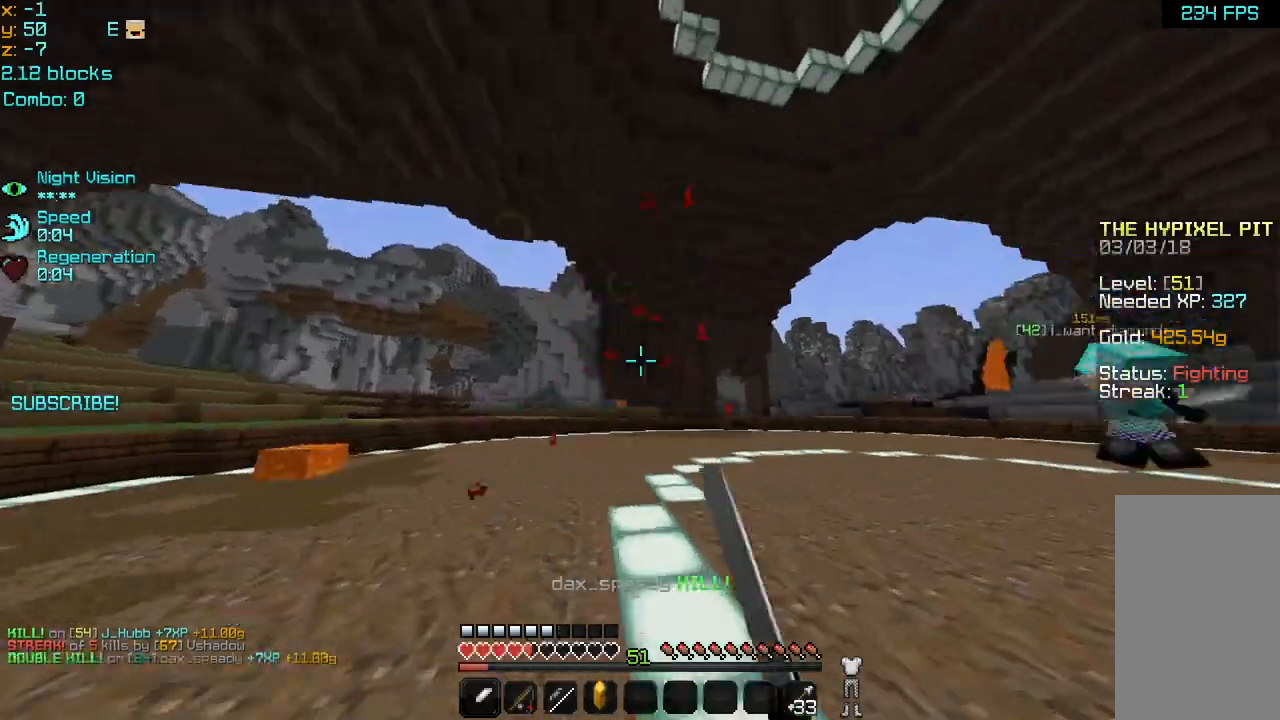
{"keys": ["right", "up"], "mouse": [], "events": [[40, "mouse_left", "down"], [80, "left", "up"], [120, "mouse_left", "up"], [160, "right", "down"], [200, "mouse_left", "down"], [280, "mouse_left", "up"], [320, "right", "up"], [400, "right", "down"]]}
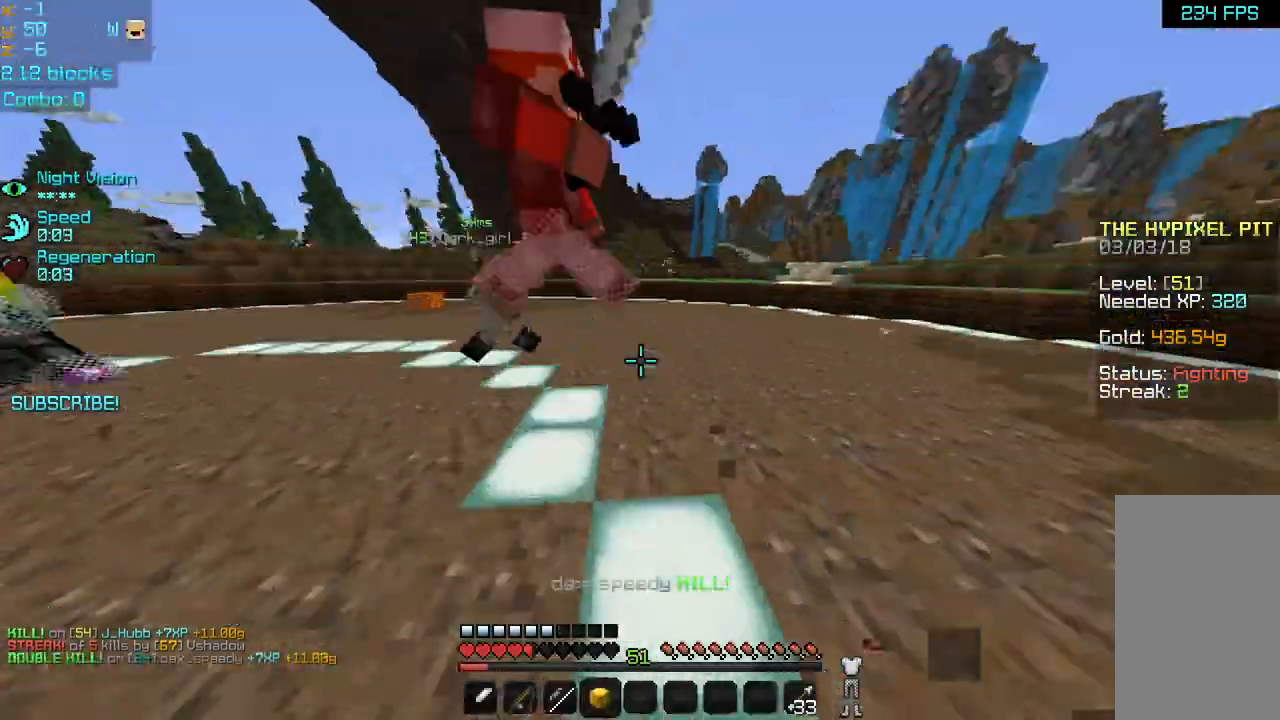
{"keys": ["right", "up"], "mouse": [], "events": [[80, "mouse_right", "down"], [200, "mouse_right", "up"]]}
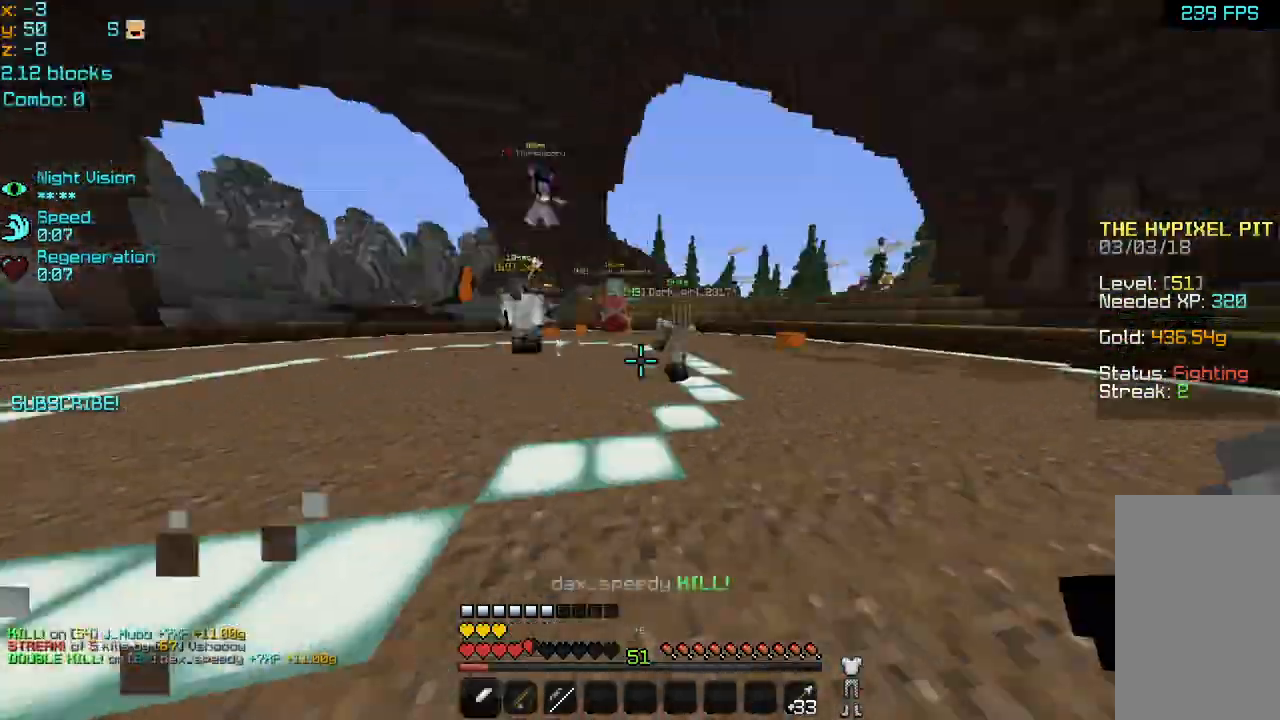
{"keys": ["left", "up"], "mouse": [], "events": [[40, "mouse_left", "down"], [120, "mouse_left", "up"], [120, "right", "up"], [200, "mouse_left", "down"], [280, "mouse_left", "up"], [360, "mouse_left", "down"], [360, "right", "down"], [400, "right", "up"], [440, "mouse_left", "up"], [520, "left", "down"]]}
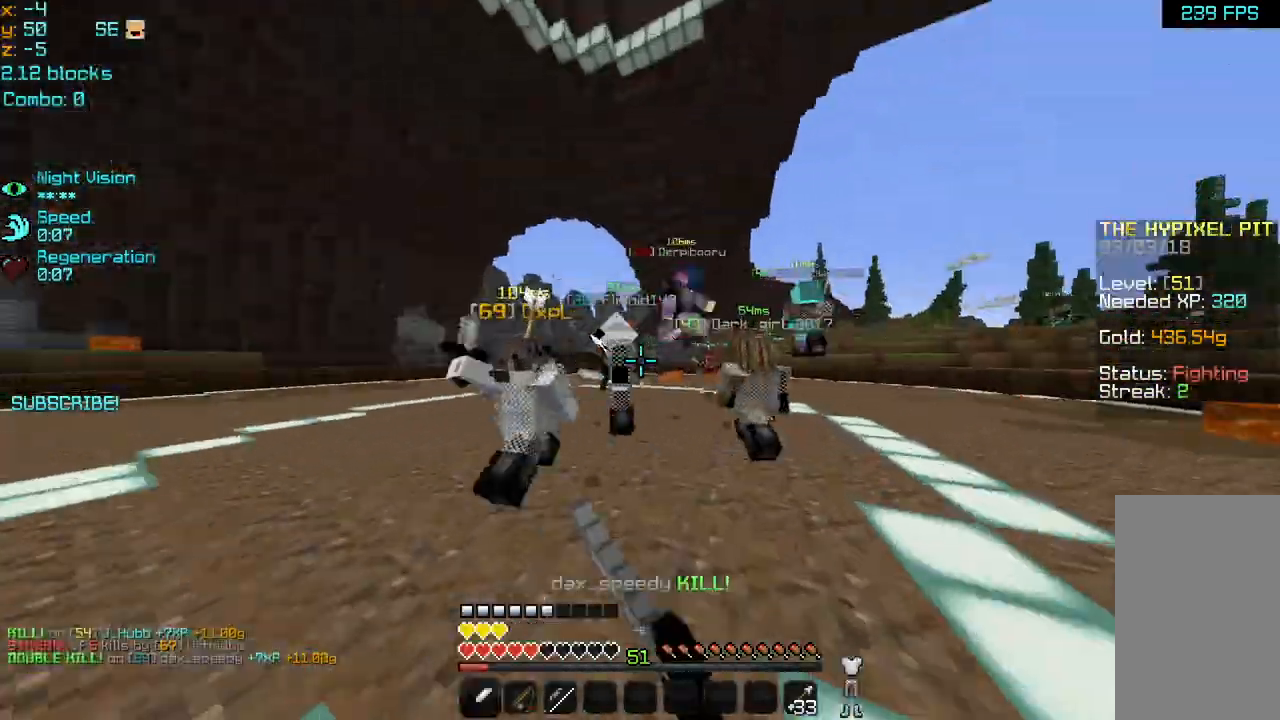
{"keys": ["left", "up"], "mouse": ["left"], "events": [[40, "mouse_left", "down"], [80, "mouse_left", "up"], [200, "mouse_left", "down"], [240, "mouse_left", "up"], [280, "up", "up"], [320, "mouse_left", "down"], [400, "mouse_left", "up"], [400, "up", "down"], [440, "mouse_left", "down"]]}
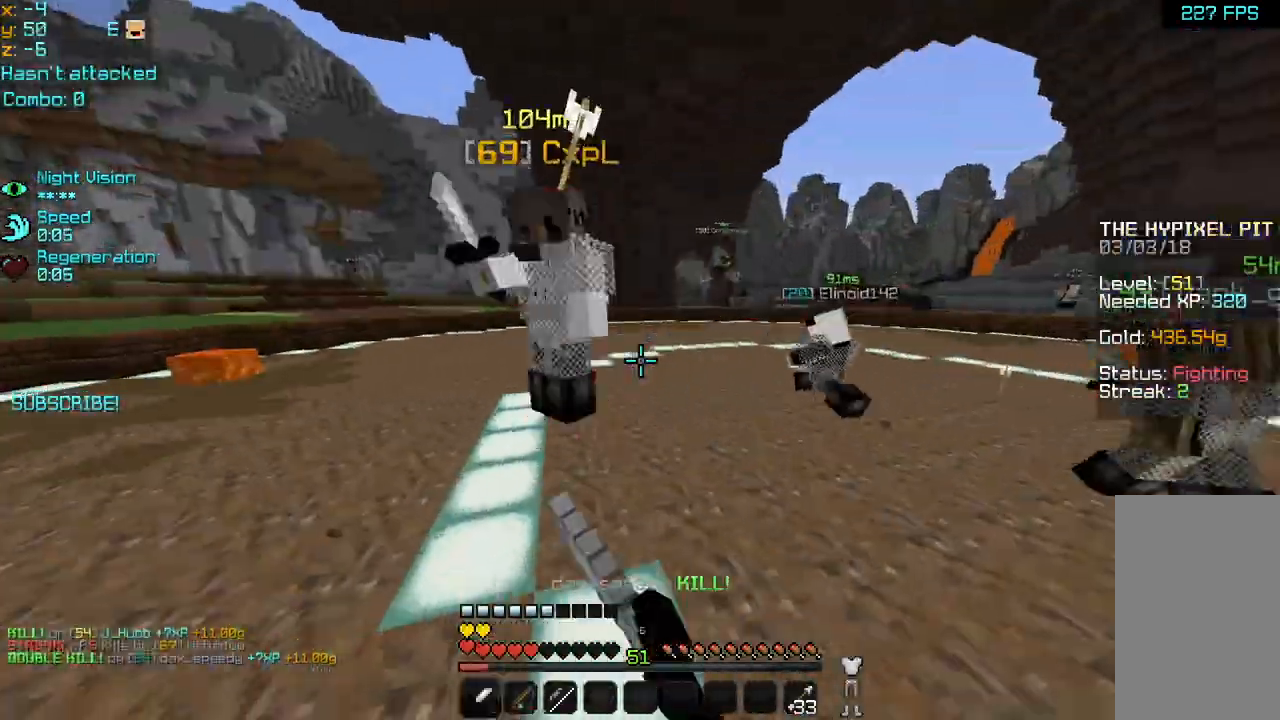
{"keys": ["left", "up"], "mouse": [], "events": [[80, "mouse_left", "up"], [120, "mouse_left", "down"], [240, "mouse_left", "up"], [280, "mouse_left", "down"], [360, "mouse_left", "up"], [440, "mouse_left", "down"], [520, "mouse_left", "up"]]}
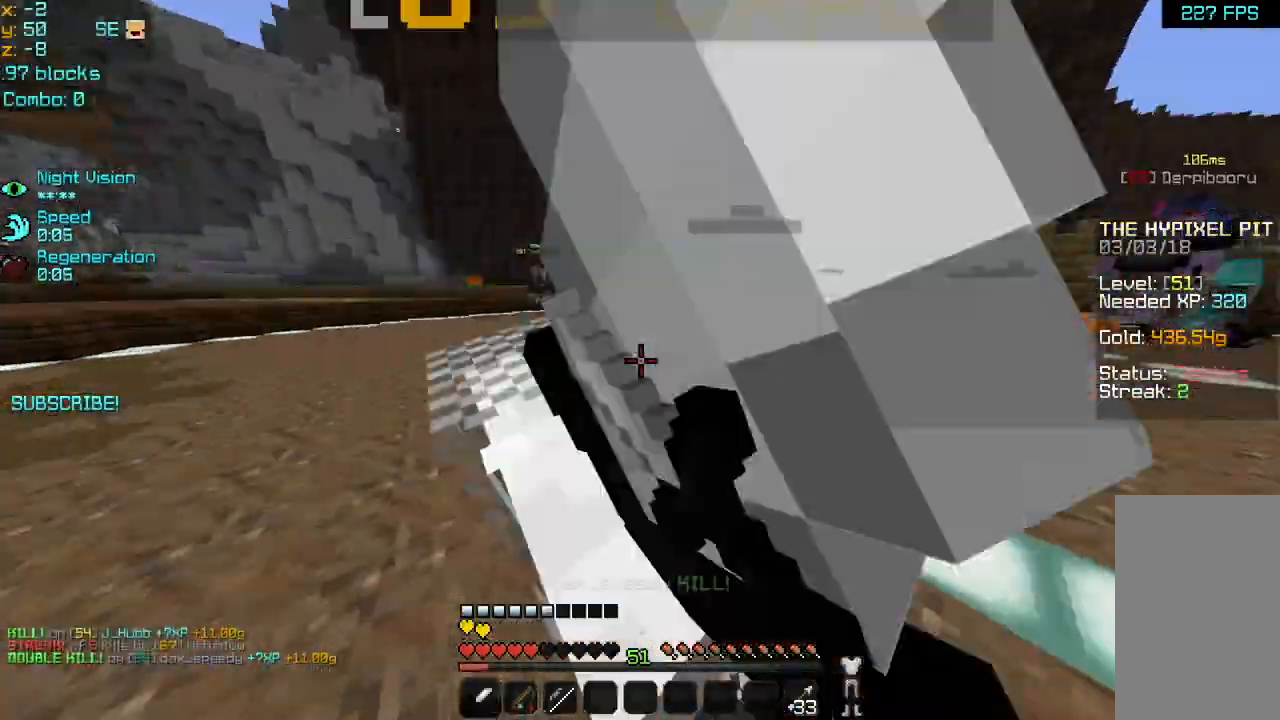
{"keys": ["right"], "mouse": [], "events": [[40, "mouse_left", "down"], [160, "mouse_left", "up"], [200, "mouse_left", "down"], [200, "up", "up"], [320, "mouse_left", "up"], [320, "up", "down"], [360, "left", "up"], [360, "right", "down"], [400, "mouse_left", "down"], [400, "up", "up"], [480, "mouse_left", "up"]]}
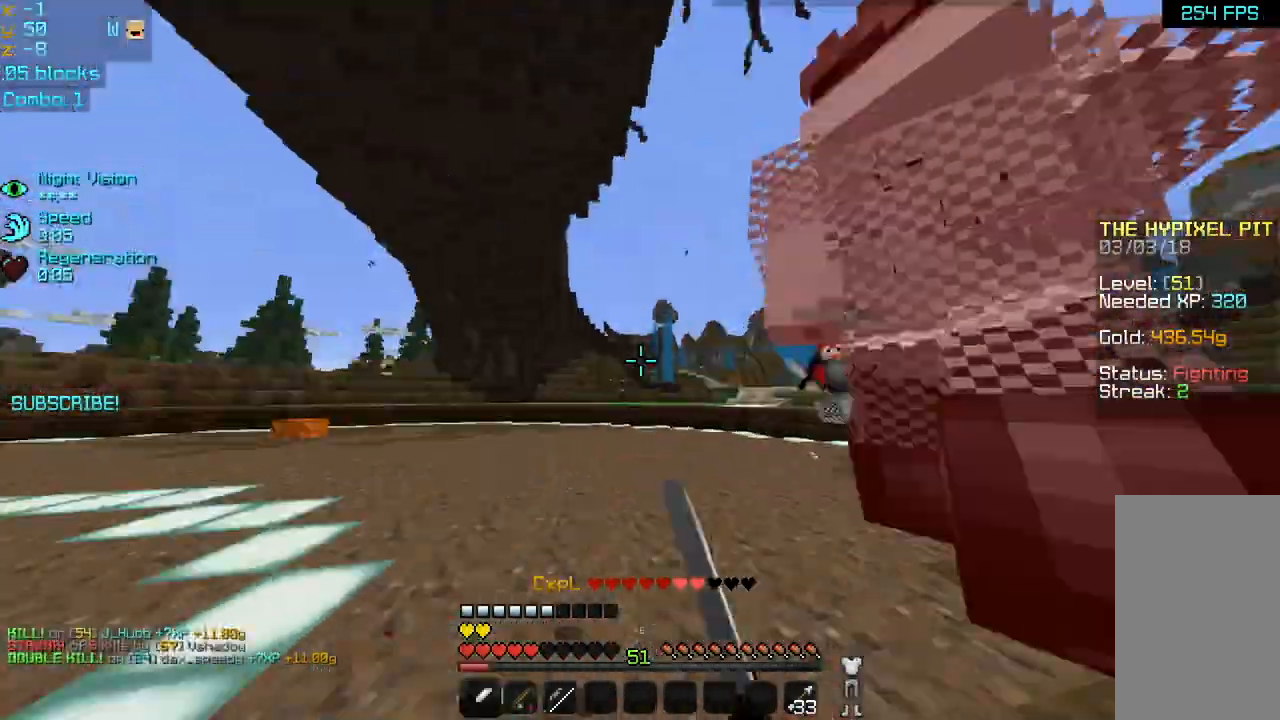
{"keys": ["right"], "mouse": [], "events": [[40, "mouse_left", "down"], [40, "up", "down"], [160, "mouse_left", "up"], [200, "mouse_left", "down"], [320, "mouse_left", "up"], [320, "up", "up"], [360, "mouse_left", "down"], [480, "mouse_left", "up"]]}
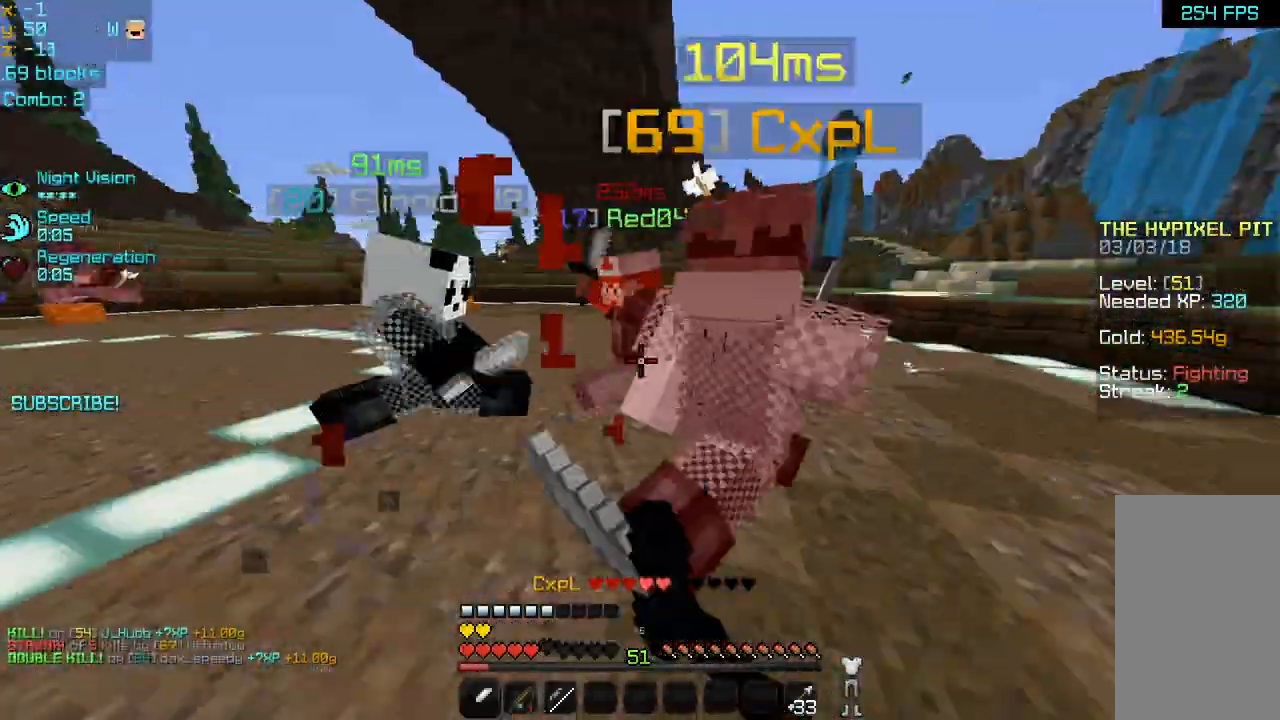
{"keys": ["up"], "mouse": [], "events": [[40, "mouse_left", "down"], [120, "mouse_left", "up"], [120, "up", "down"], [200, "mouse_left", "down"], [280, "mouse_left", "up"], [360, "mouse_left", "down"], [440, "mouse_left", "up"], [480, "right", "up"]]}
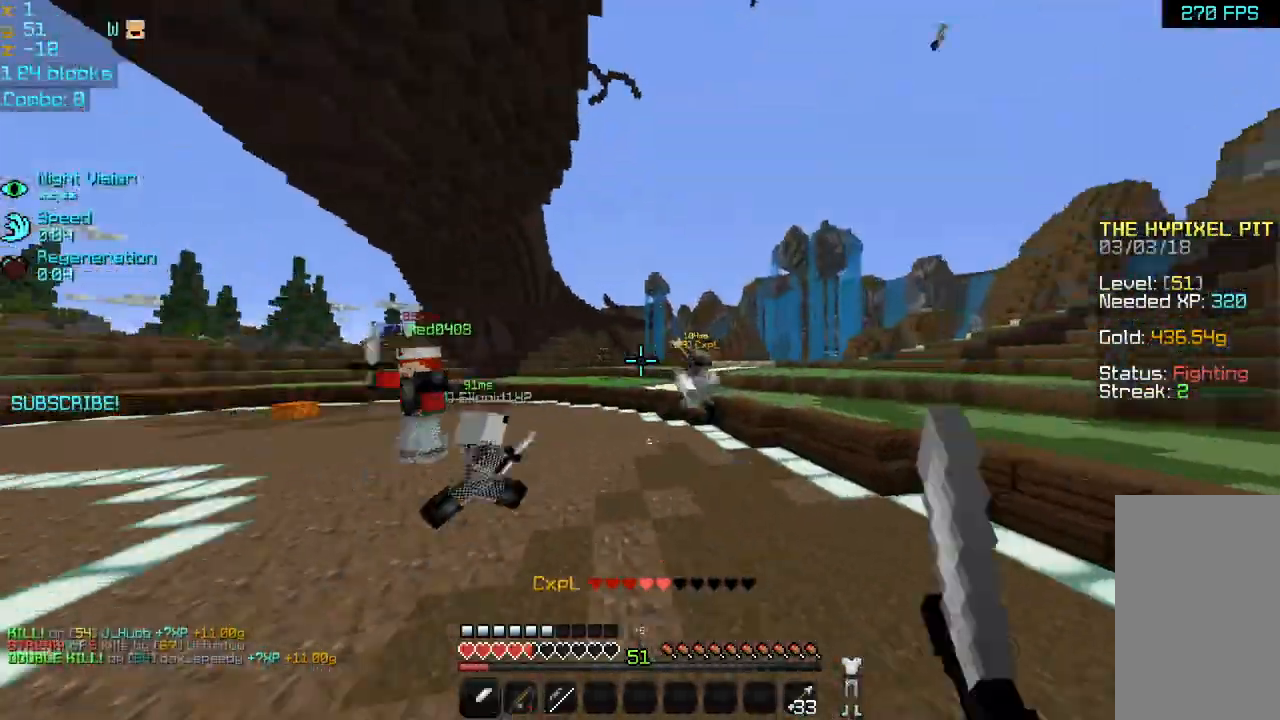
{"keys": ["up"], "mouse": [], "events": [[40, "mouse_left", "down"], [160, "mouse_left", "up"]]}